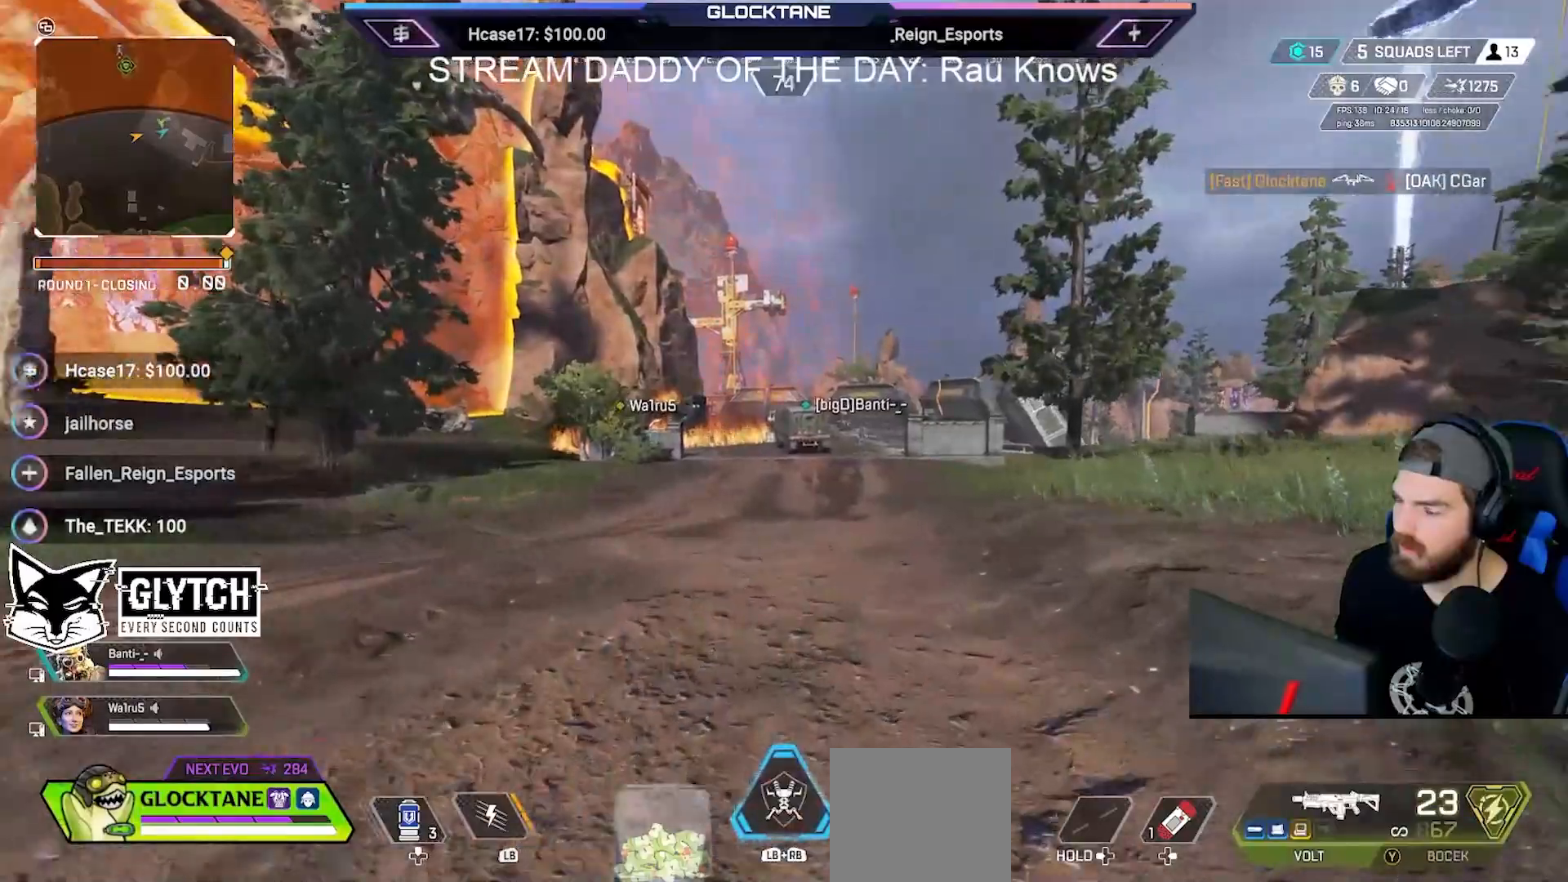
Gameplay with a controller (Xbox layout); each line is a JSON object with the inputs held at the frame after it. "events" lists button and stick changes between this image and that frame as [ms after this image, input, new state], when the widget could be followed in between.
{"buttons": ["B"], "left_stick": "up", "right_stick": "center", "events": [[217, "B", "down"]]}
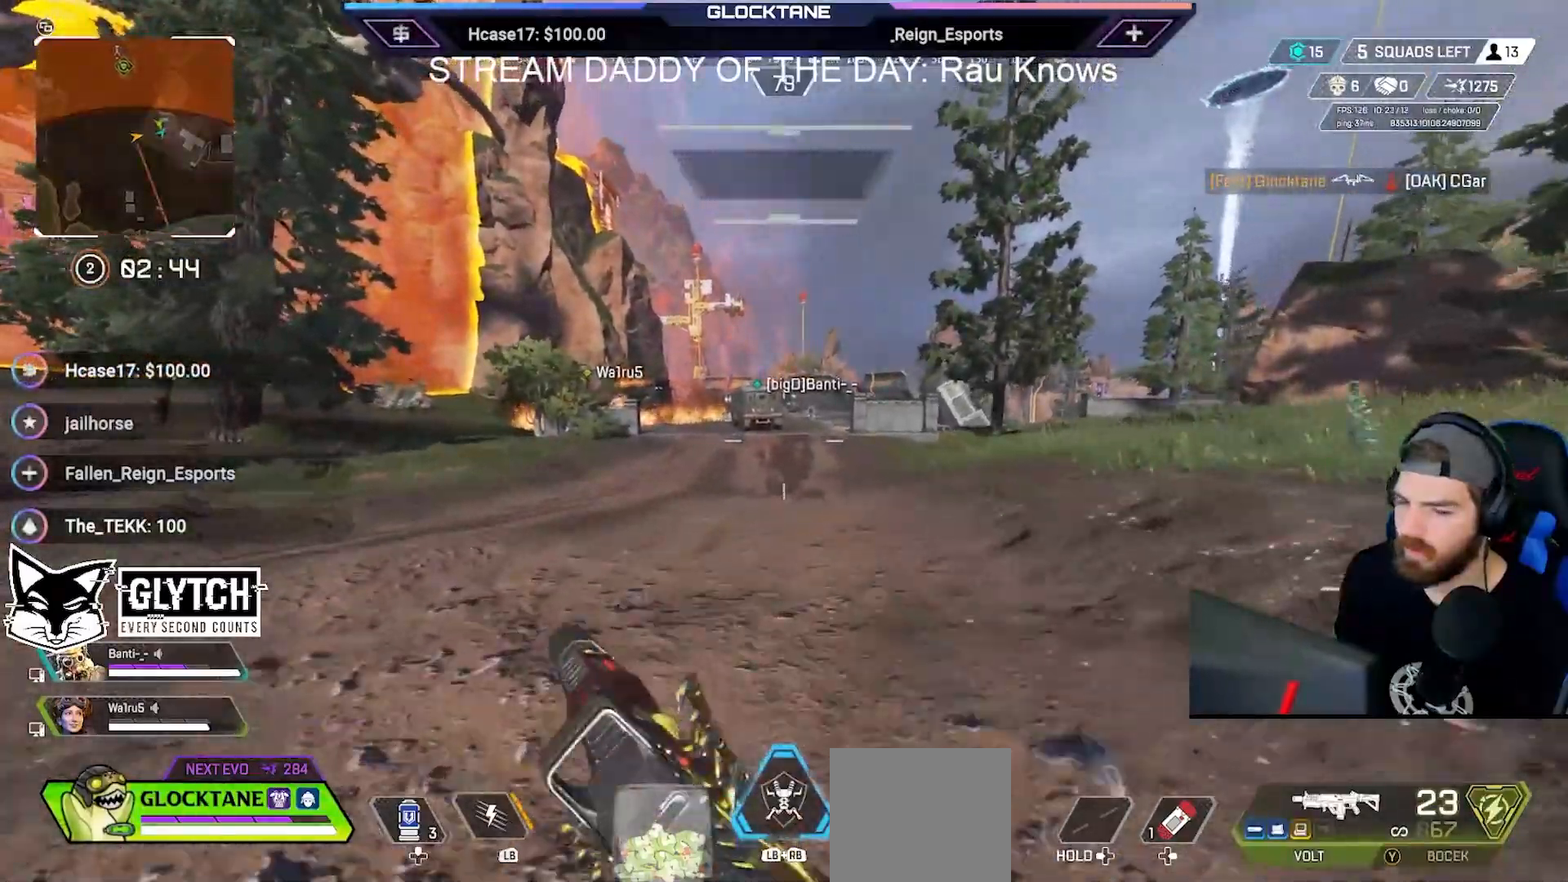
{"buttons": ["Y"], "left_stick": "up", "right_stick": "center", "events": [[67, "A", "down"], [183, "A", "up"], [183, "B", "up"], [483, "Y", "down"]]}
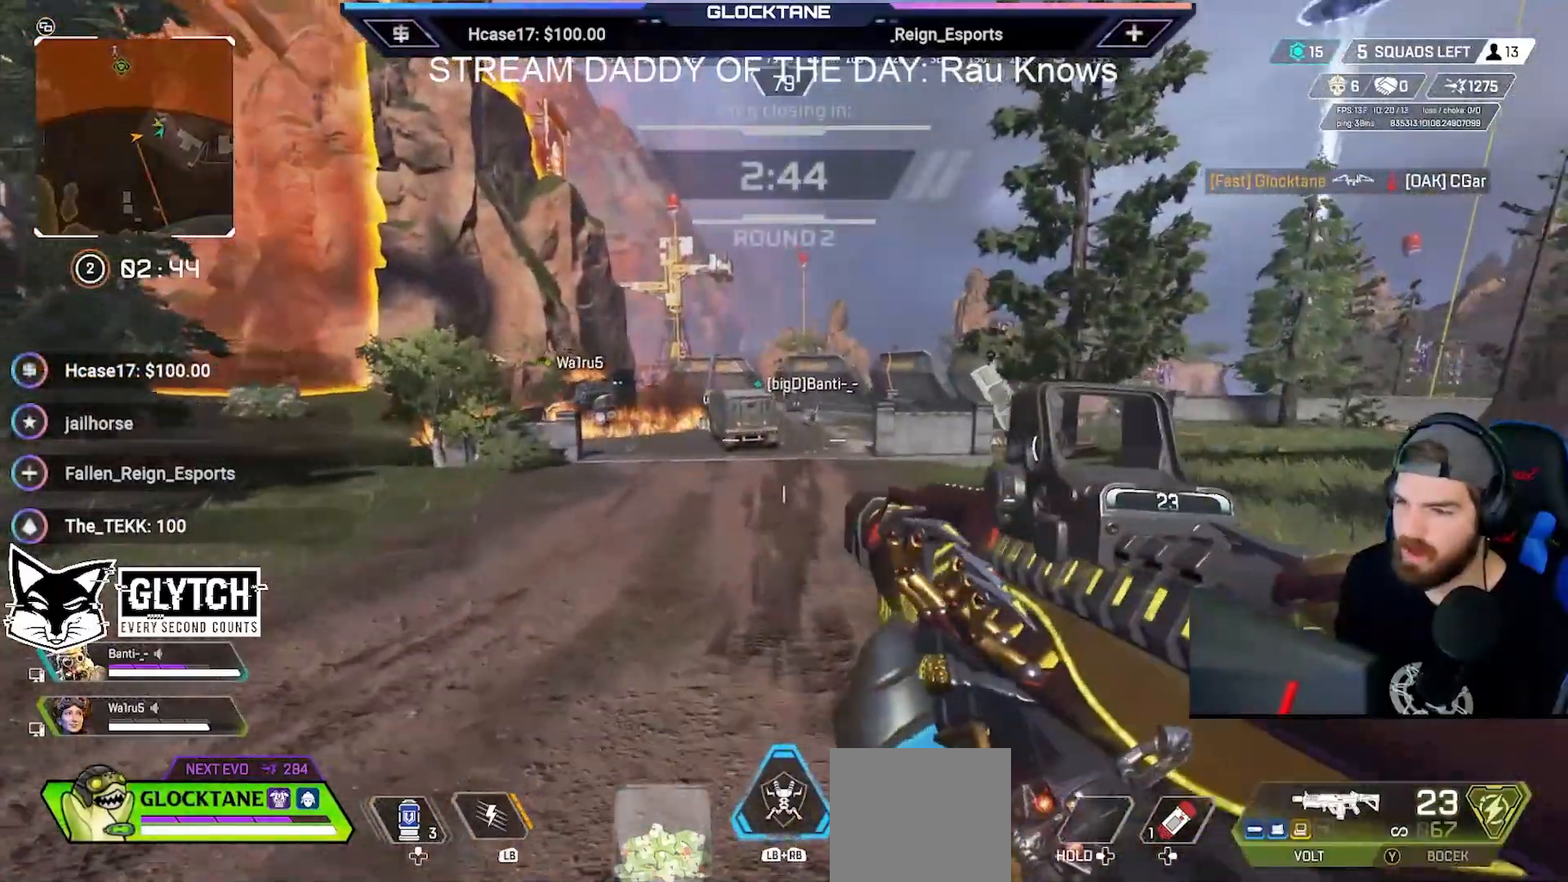
{"buttons": [], "left_stick": "up", "right_stick": "center", "events": [[317, "Y", "up"]]}
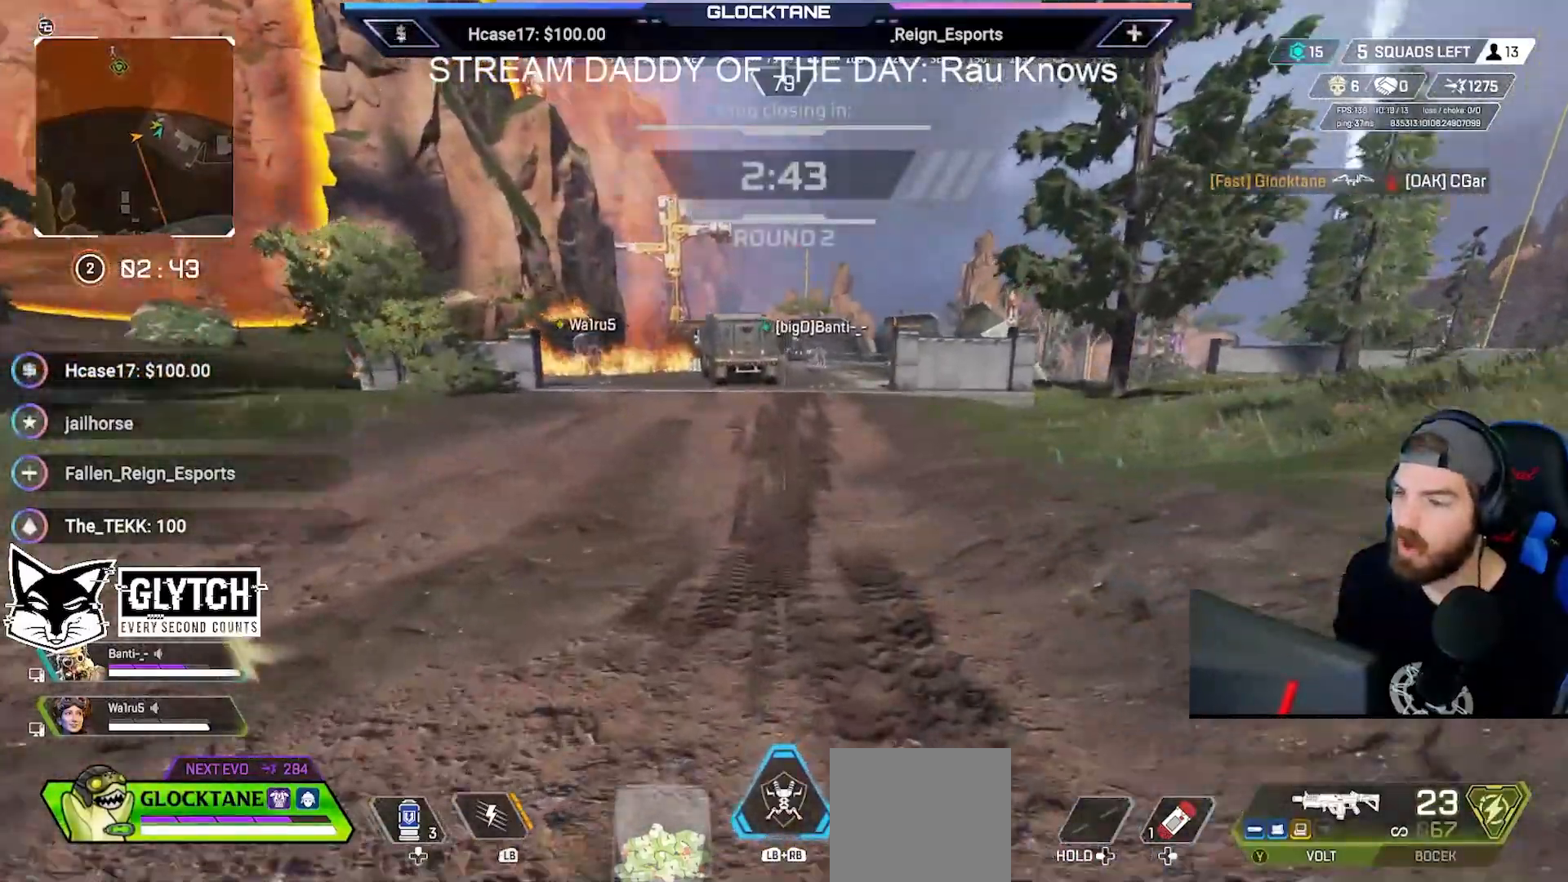
{"buttons": [], "left_stick": "up", "right_stick": "center", "events": []}
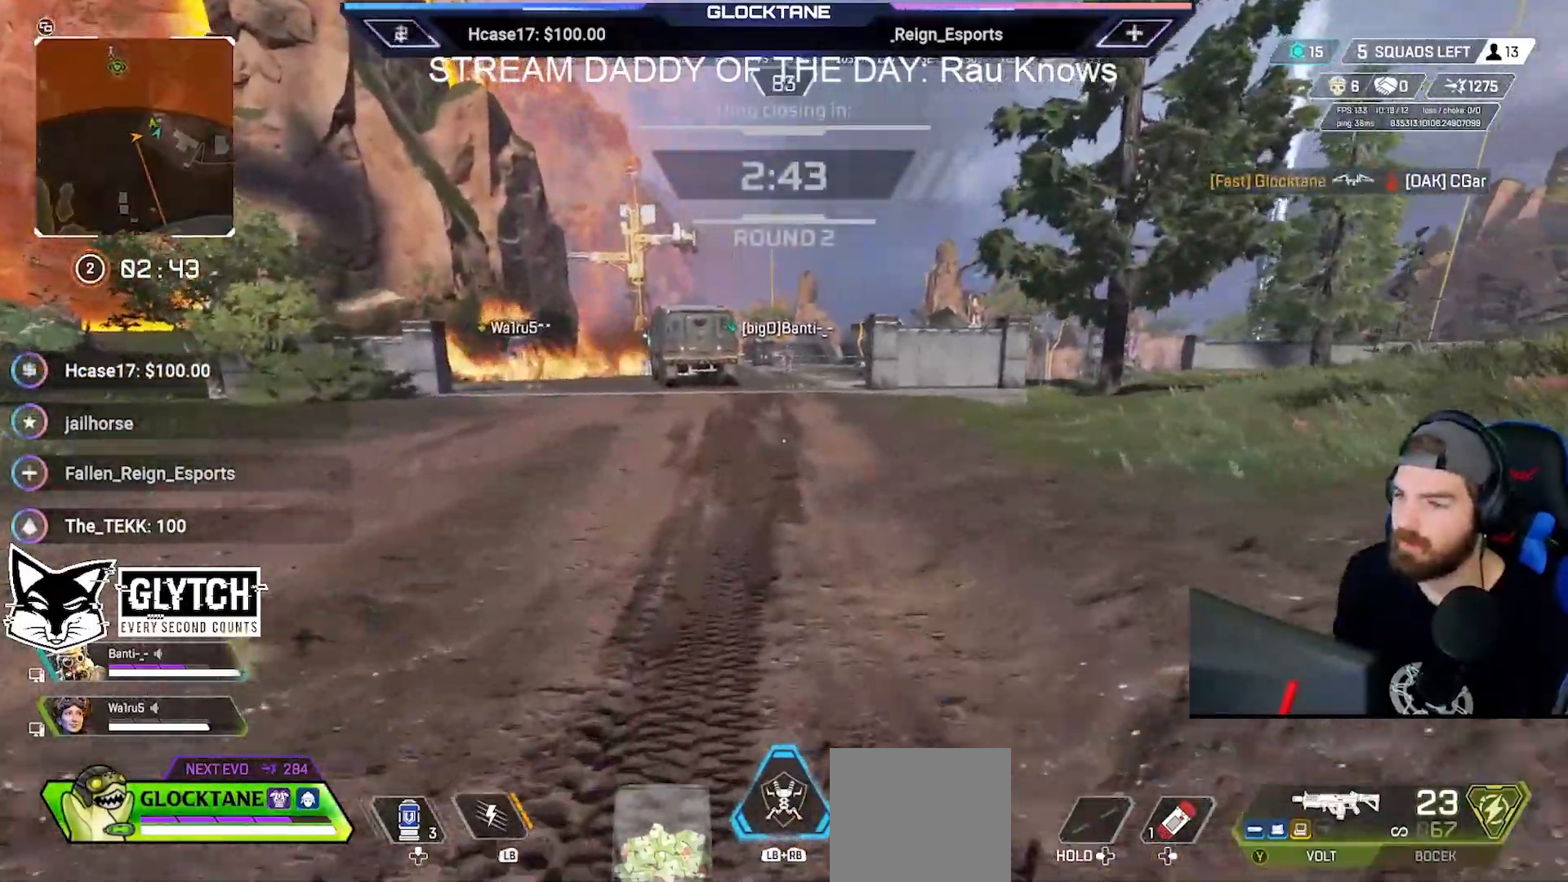
{"buttons": ["B"], "left_stick": "up", "right_stick": "center", "events": [[250, "B", "down"]]}
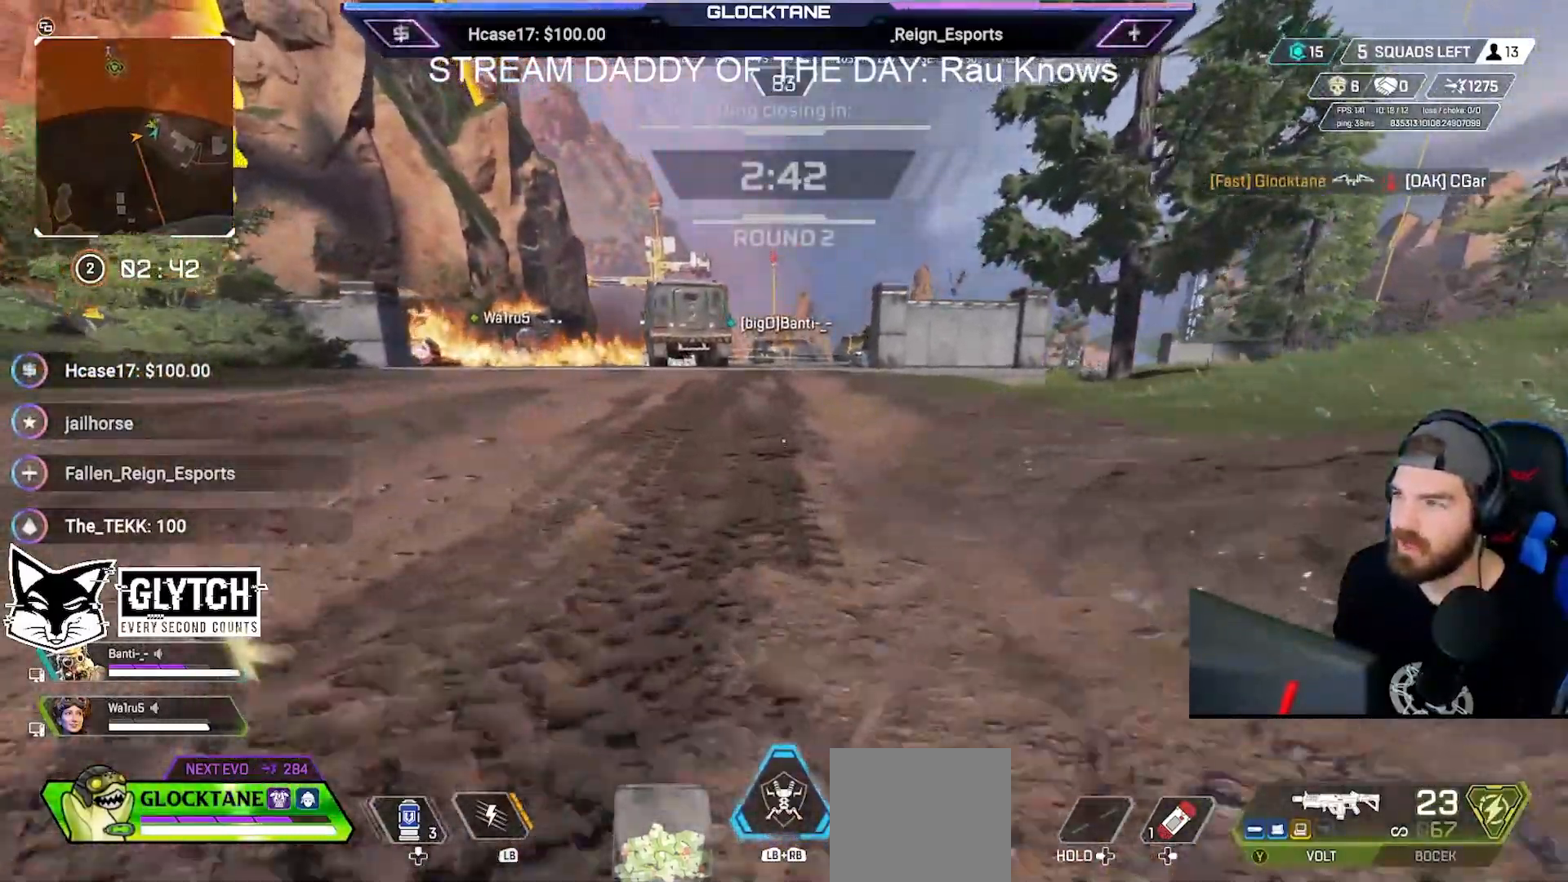
{"buttons": [], "left_stick": "up", "right_stick": "center", "events": [[200, "A", "down"], [300, "A", "up"], [350, "B", "up"]]}
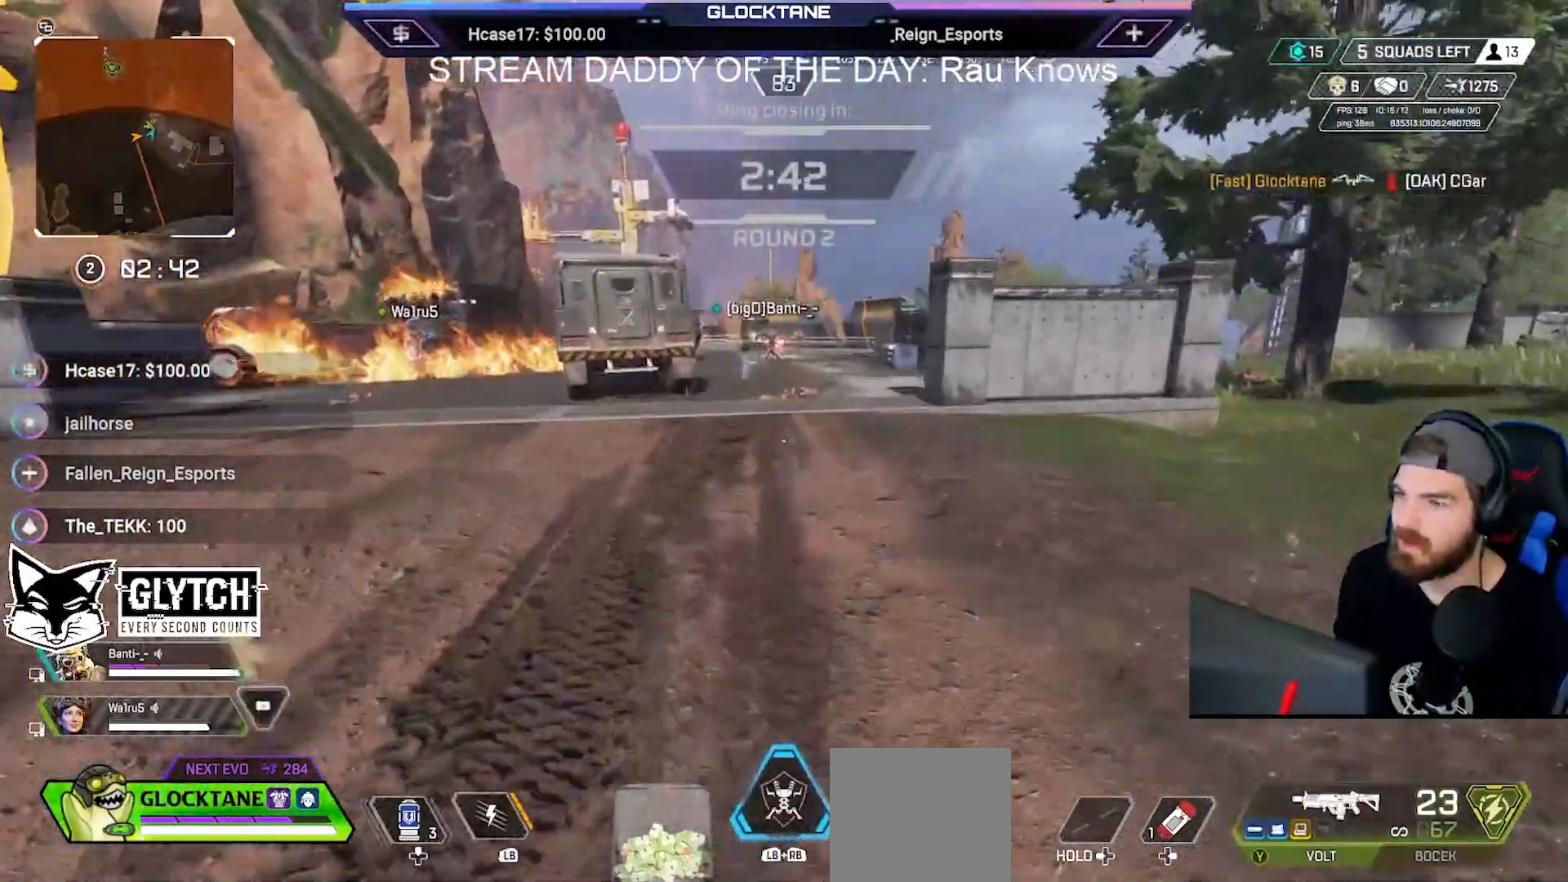
{"buttons": [], "left_stick": "up", "right_stick": "center", "events": [[283, "Y", "down"], [350, "Y", "up"]]}
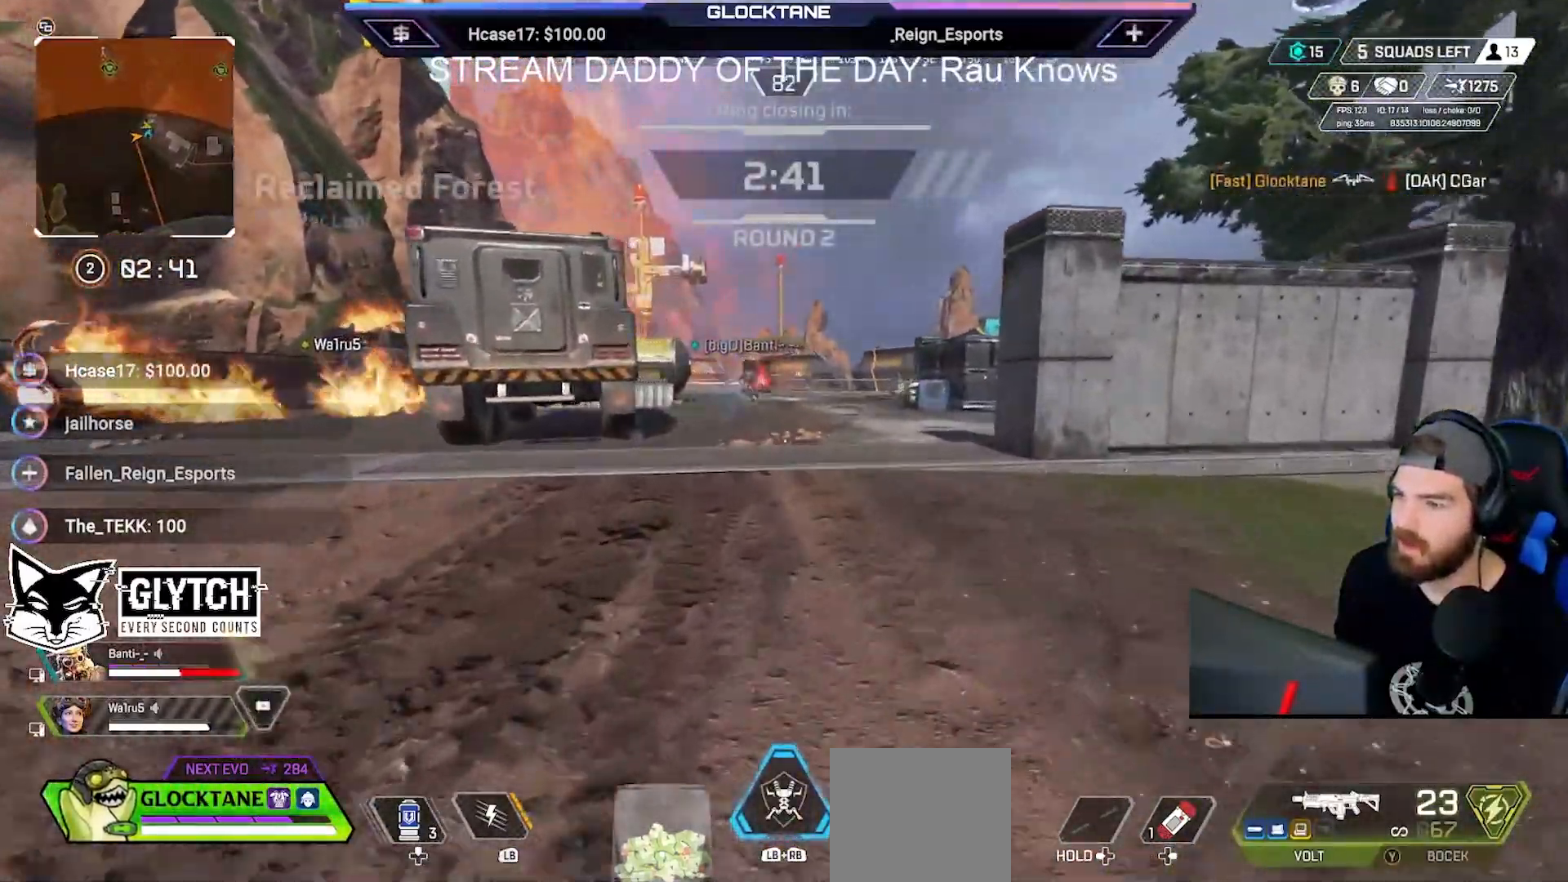
{"buttons": [], "left_stick": "up", "right_stick": "center", "events": [[50, "left_stick", "up-right"], [433, "left_stick", "up"]]}
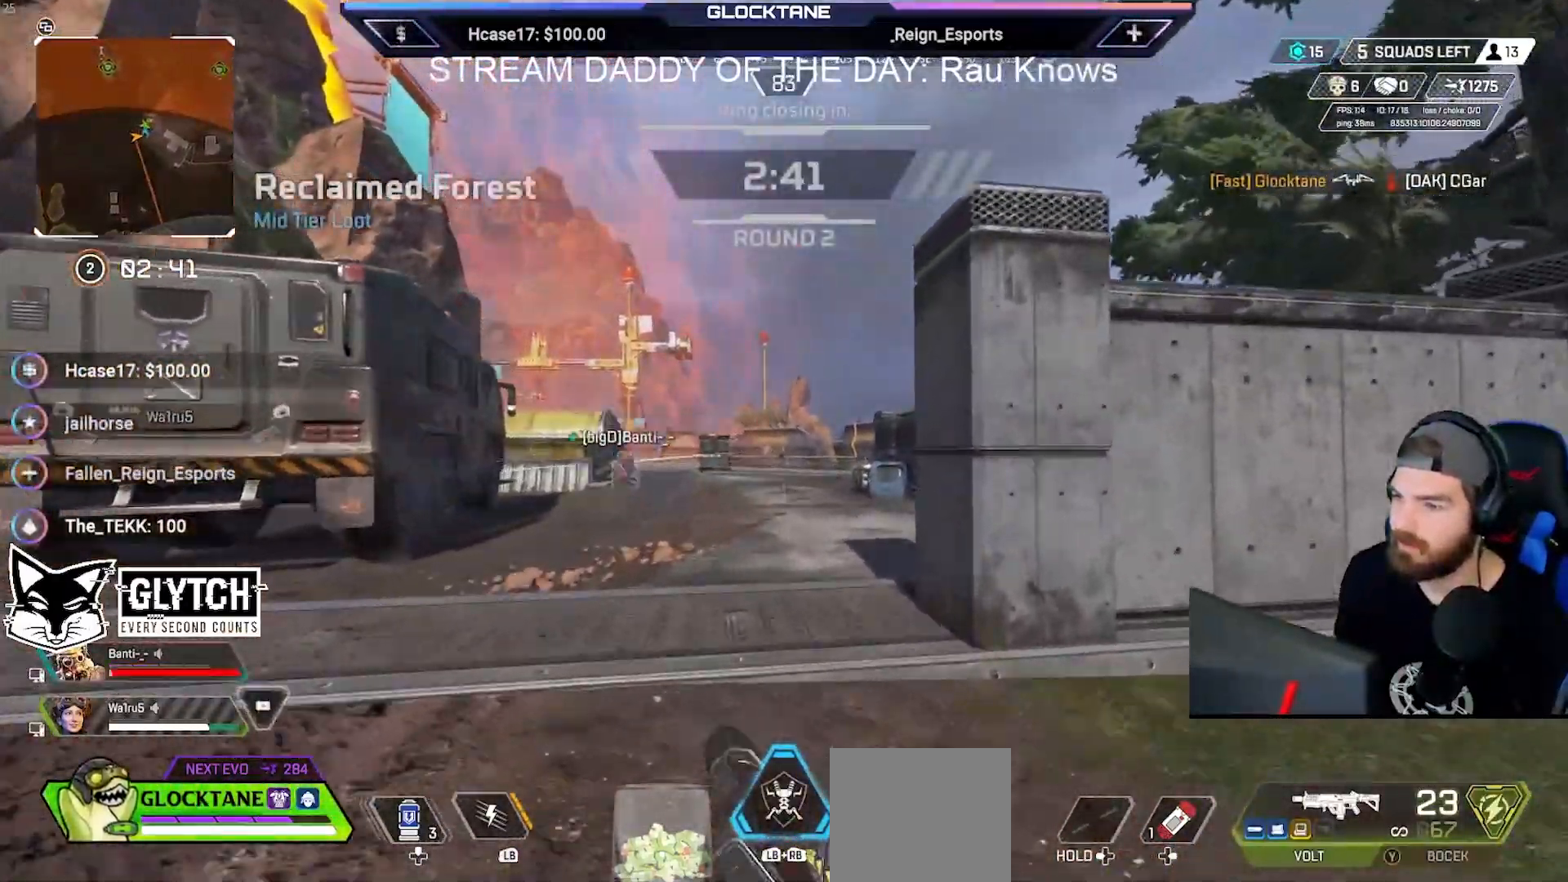
{"buttons": ["L2", "R2"], "left_stick": "up", "right_stick": "center", "events": [[100, "L2", "down"], [200, "R2", "down"]]}
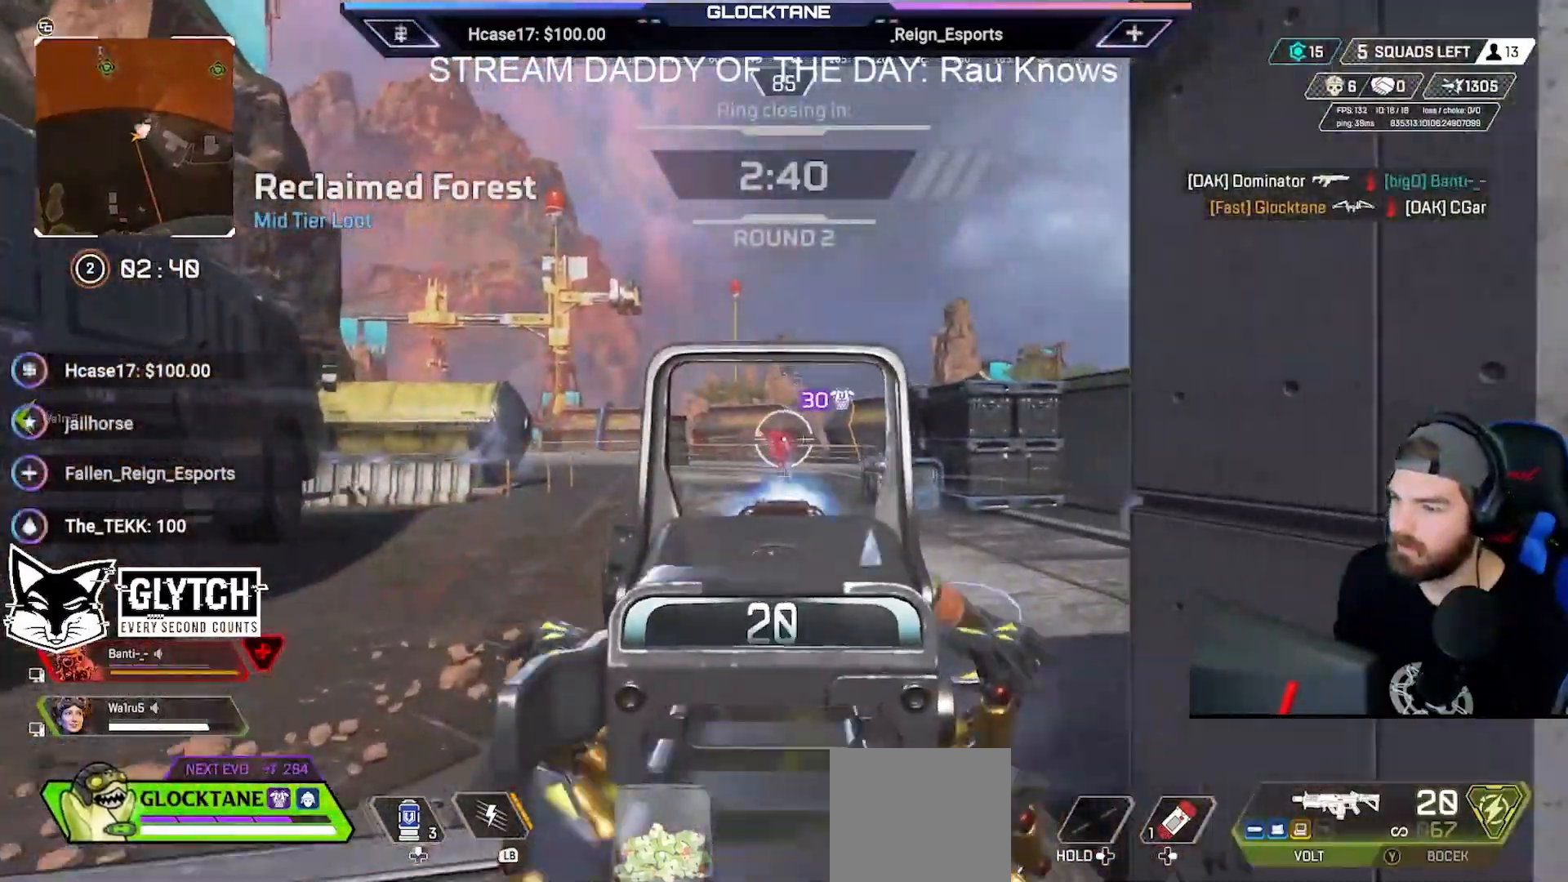
{"buttons": ["L2", "R2"], "left_stick": "up", "right_stick": "center", "events": []}
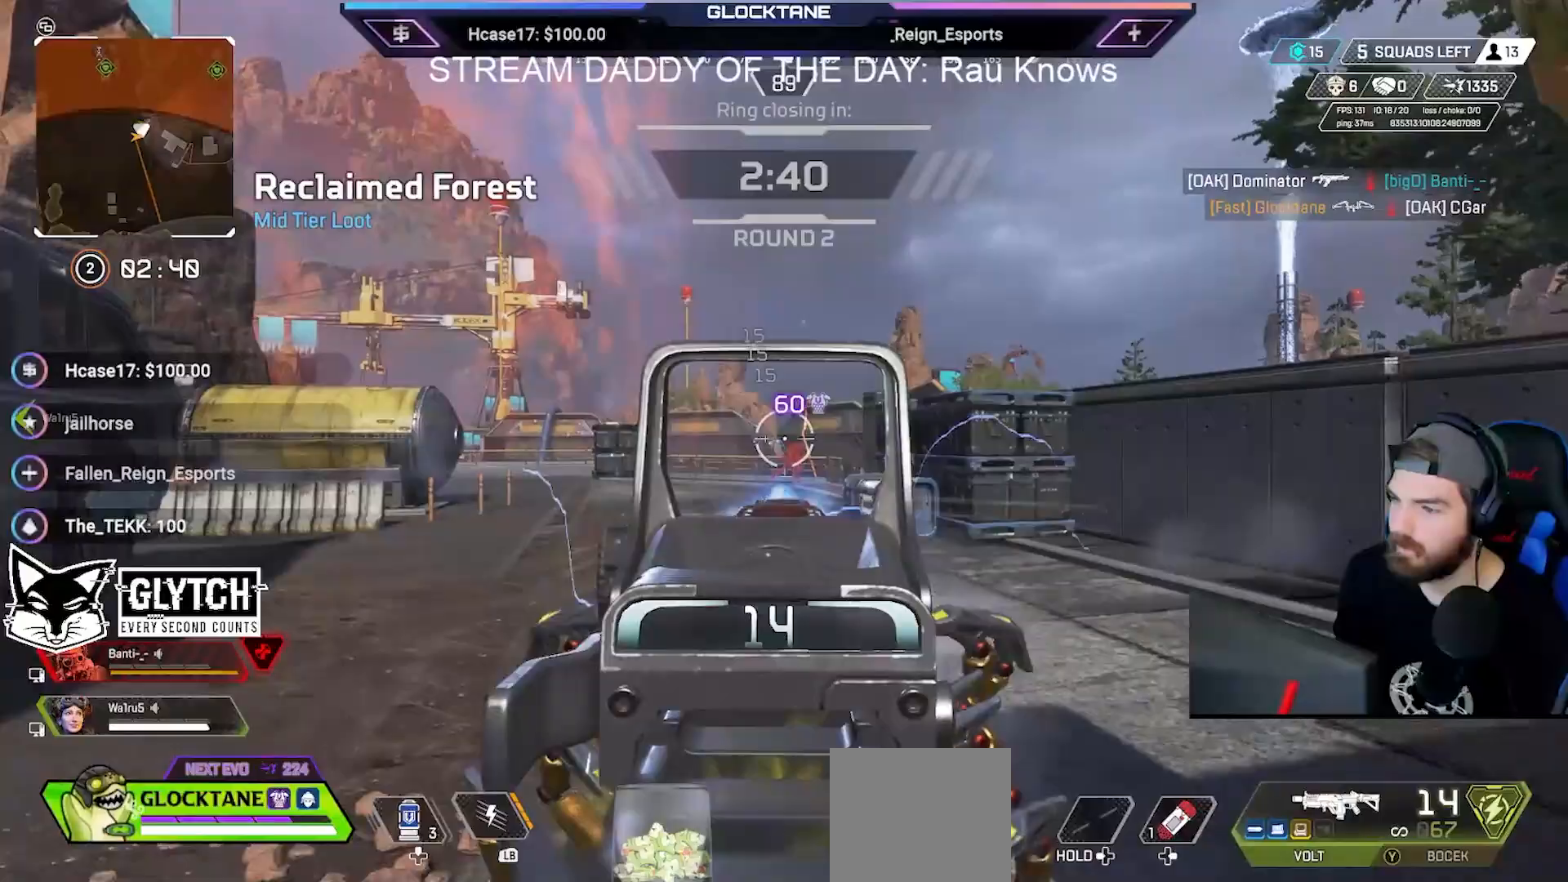
{"buttons": ["L2", "R2"], "left_stick": "up", "right_stick": "center", "events": [[50, "right_stick", "down-right"], [367, "right_stick", "center"]]}
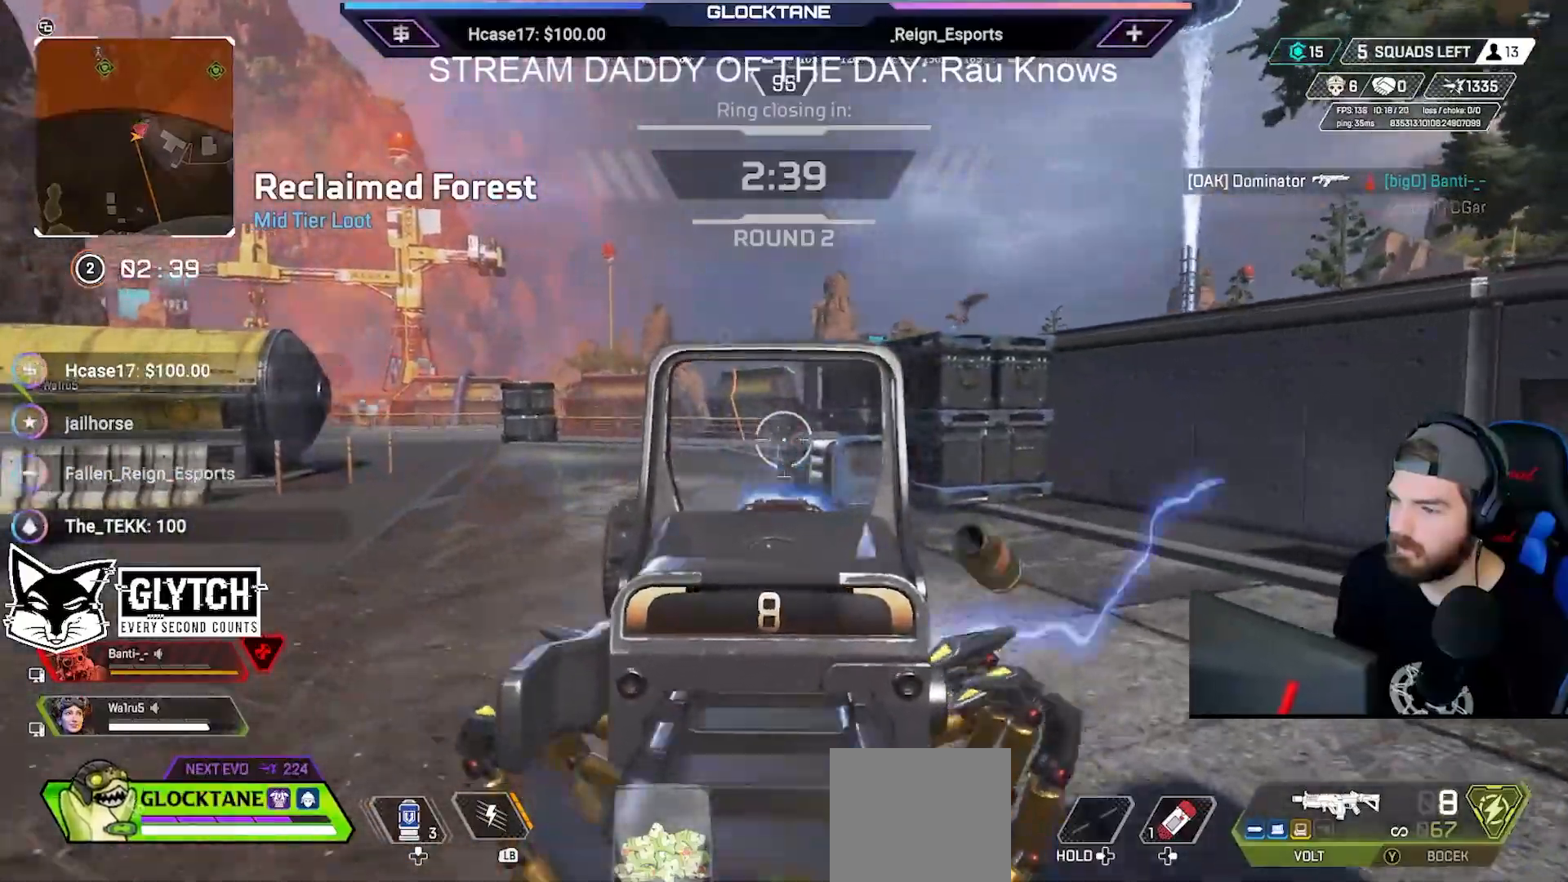
{"buttons": [], "left_stick": "up", "right_stick": "center", "events": [[83, "L2", "up"], [83, "R2", "up"], [133, "X", "down"], [133, "left_stick", "up-right"], [200, "X", "up"], [350, "right_stick", "right"], [383, "left_stick", "up"], [483, "right_stick", "center"]]}
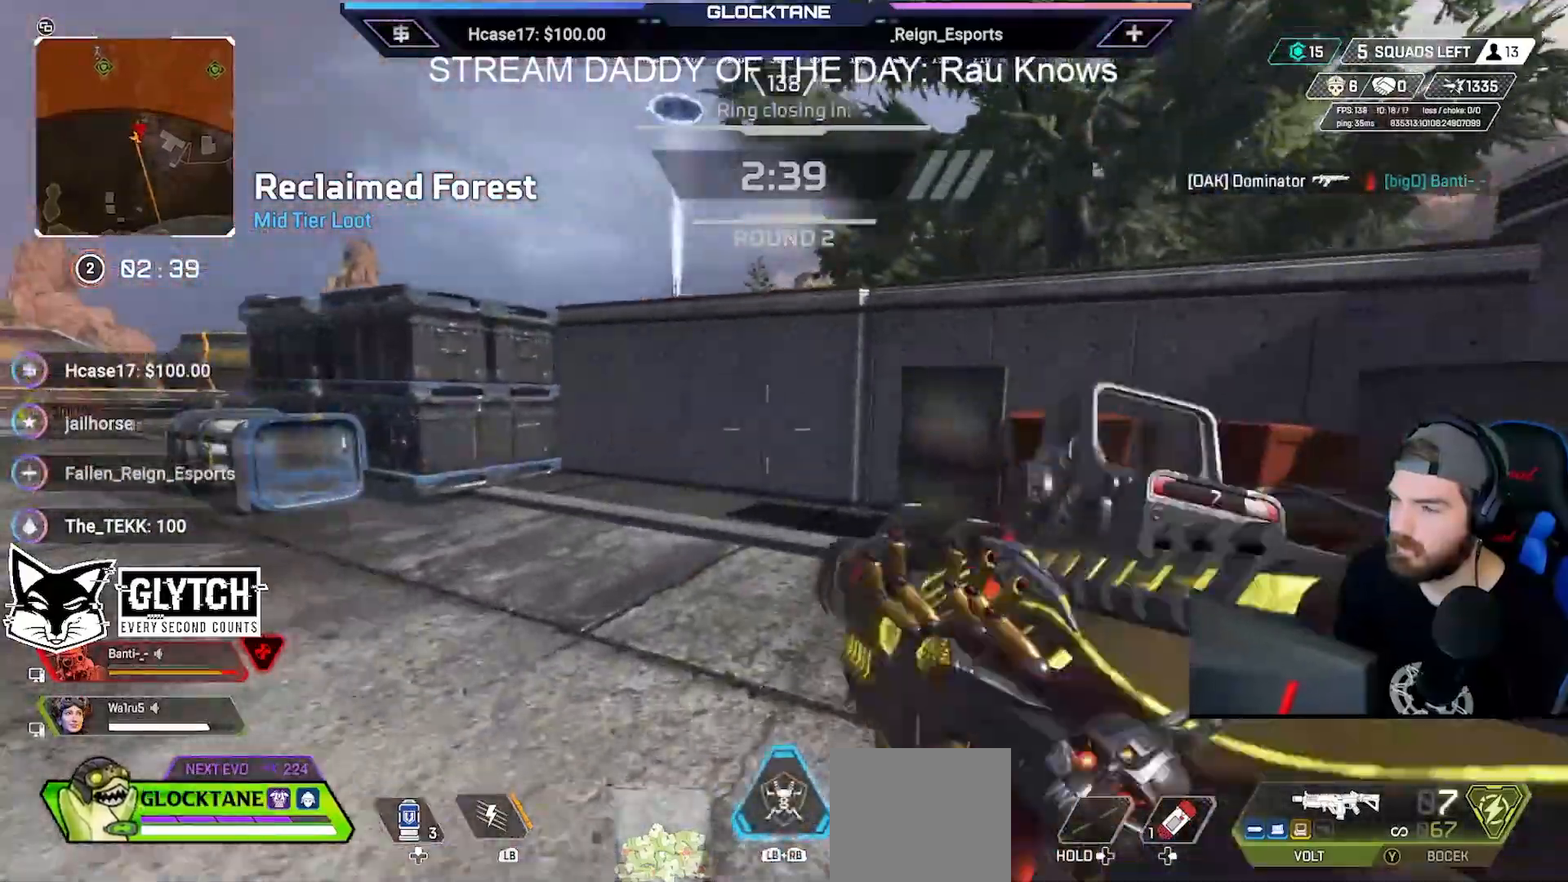
{"buttons": [], "left_stick": "up", "right_stick": "center", "events": []}
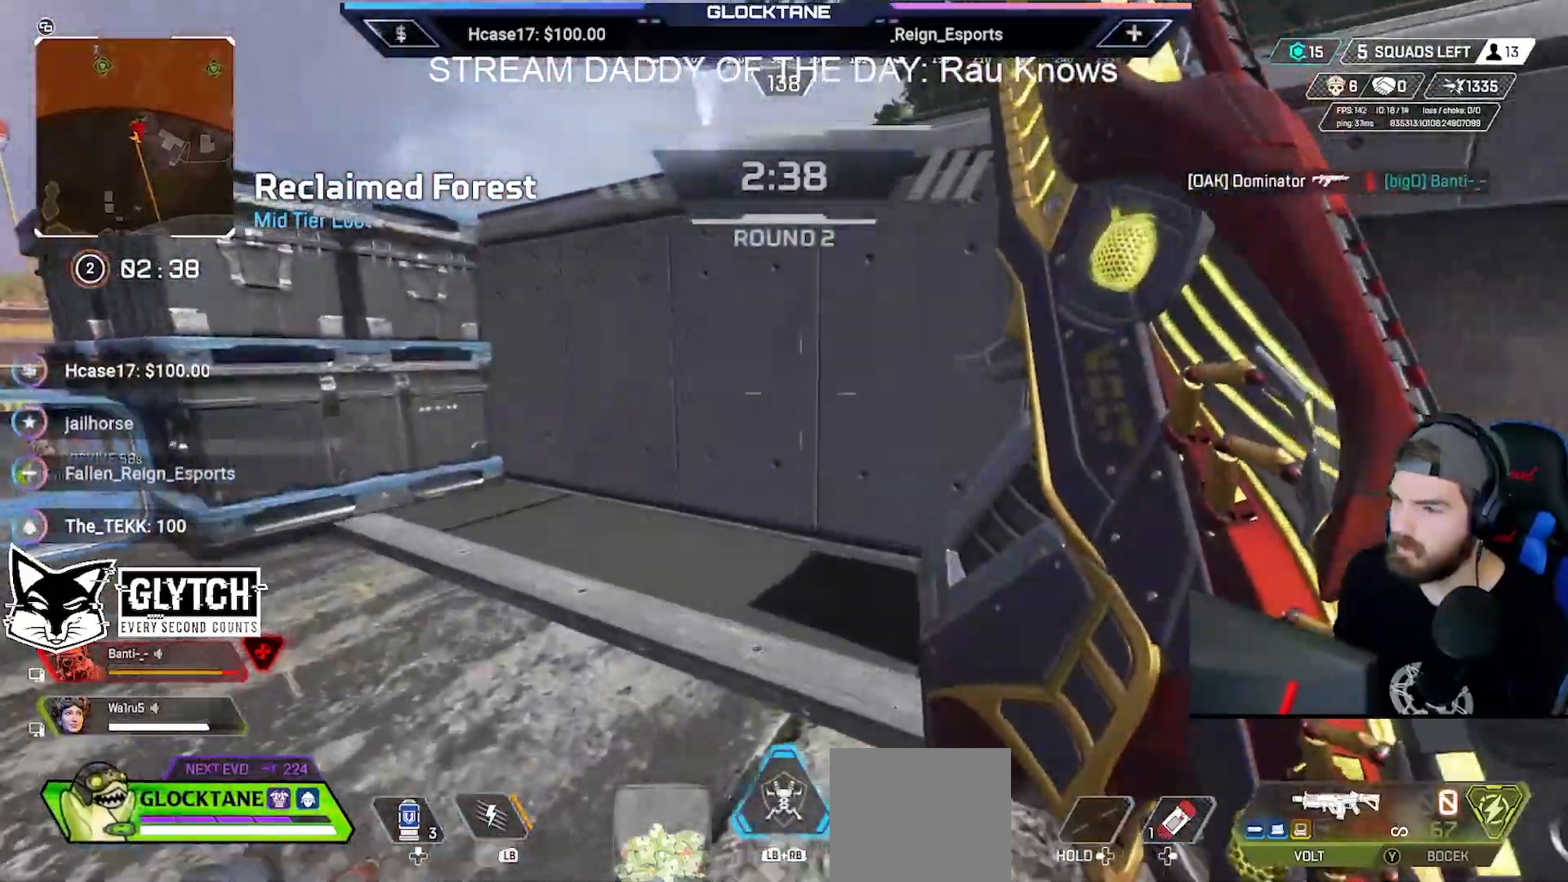
{"buttons": [], "left_stick": "up", "right_stick": "down-left", "events": [[83, "A", "down"], [233, "A", "up"], [467, "right_stick", "down-left"]]}
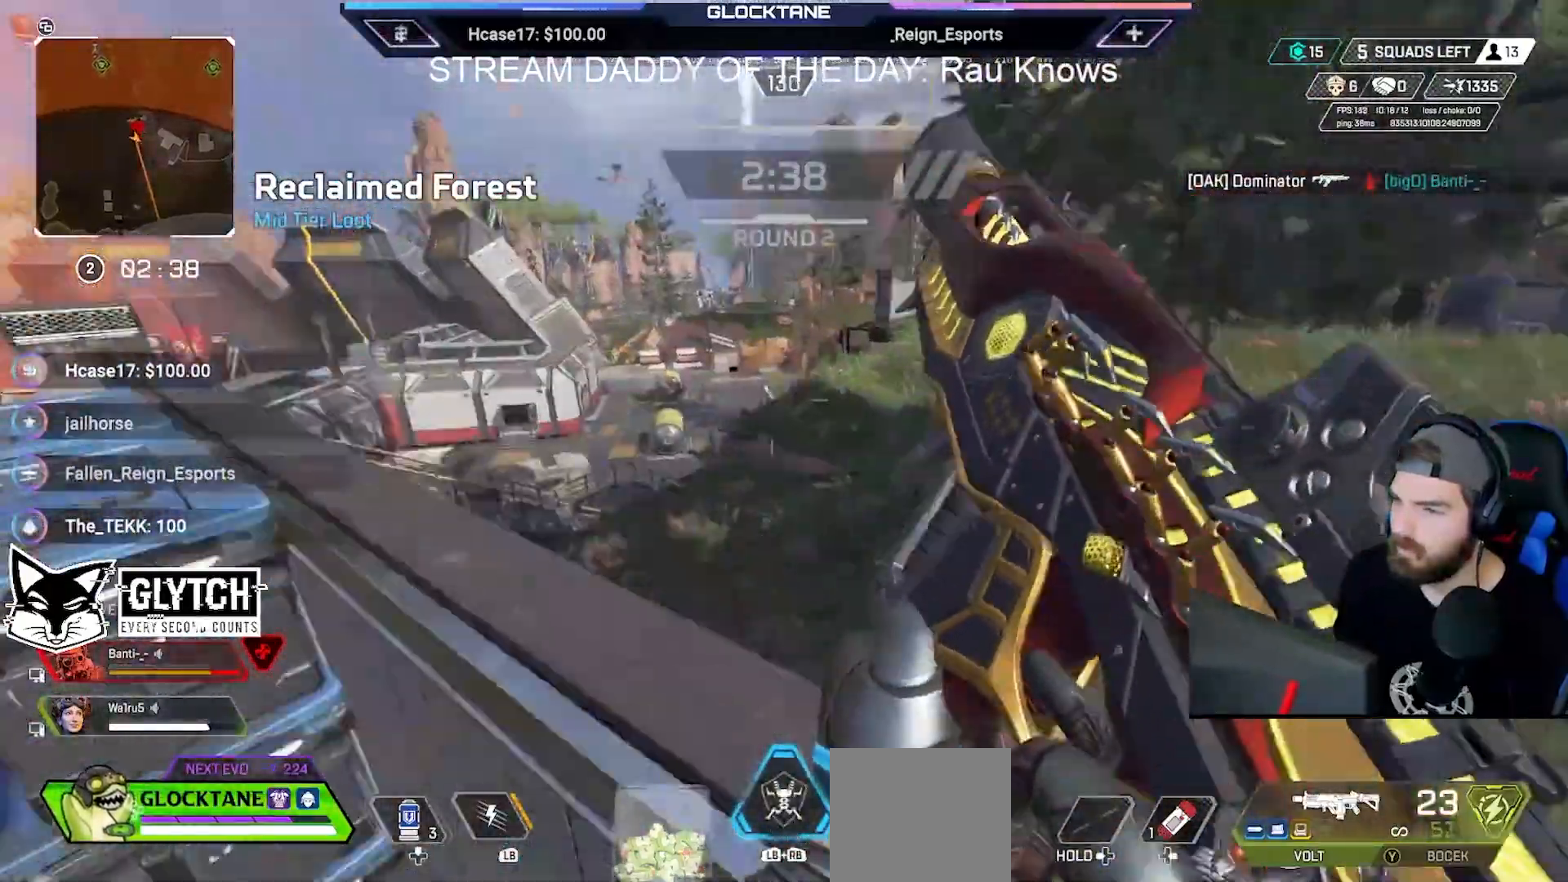
{"buttons": ["B"], "left_stick": "up", "right_stick": "center", "events": [[100, "right_stick", "center"], [400, "B", "down"]]}
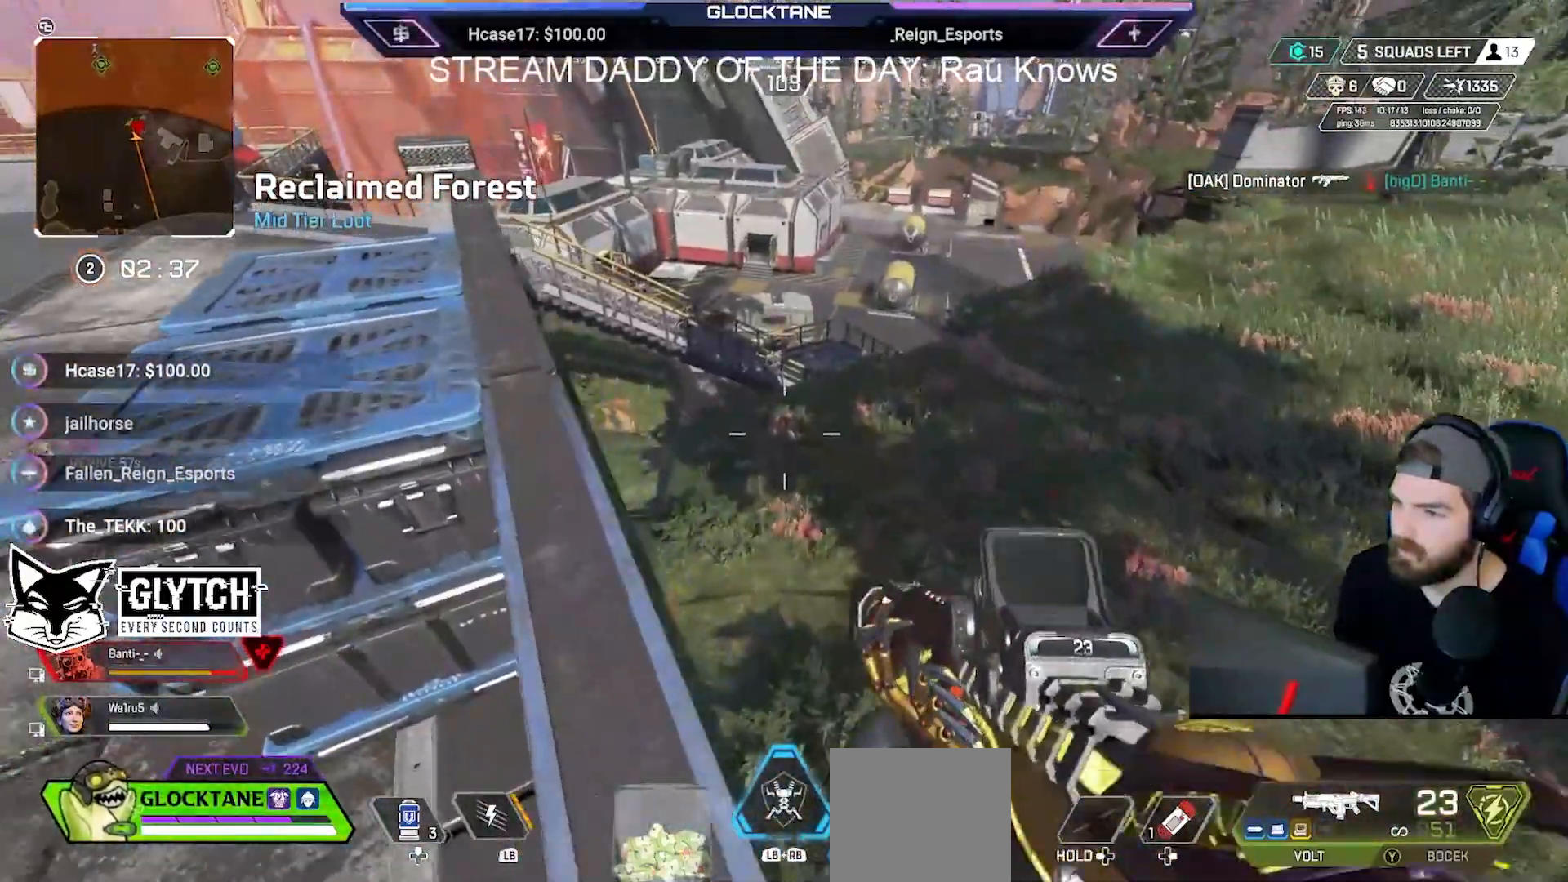
{"buttons": ["B"], "left_stick": "up", "right_stick": "center", "events": [[350, "right_stick", "up-left"], [483, "right_stick", "center"]]}
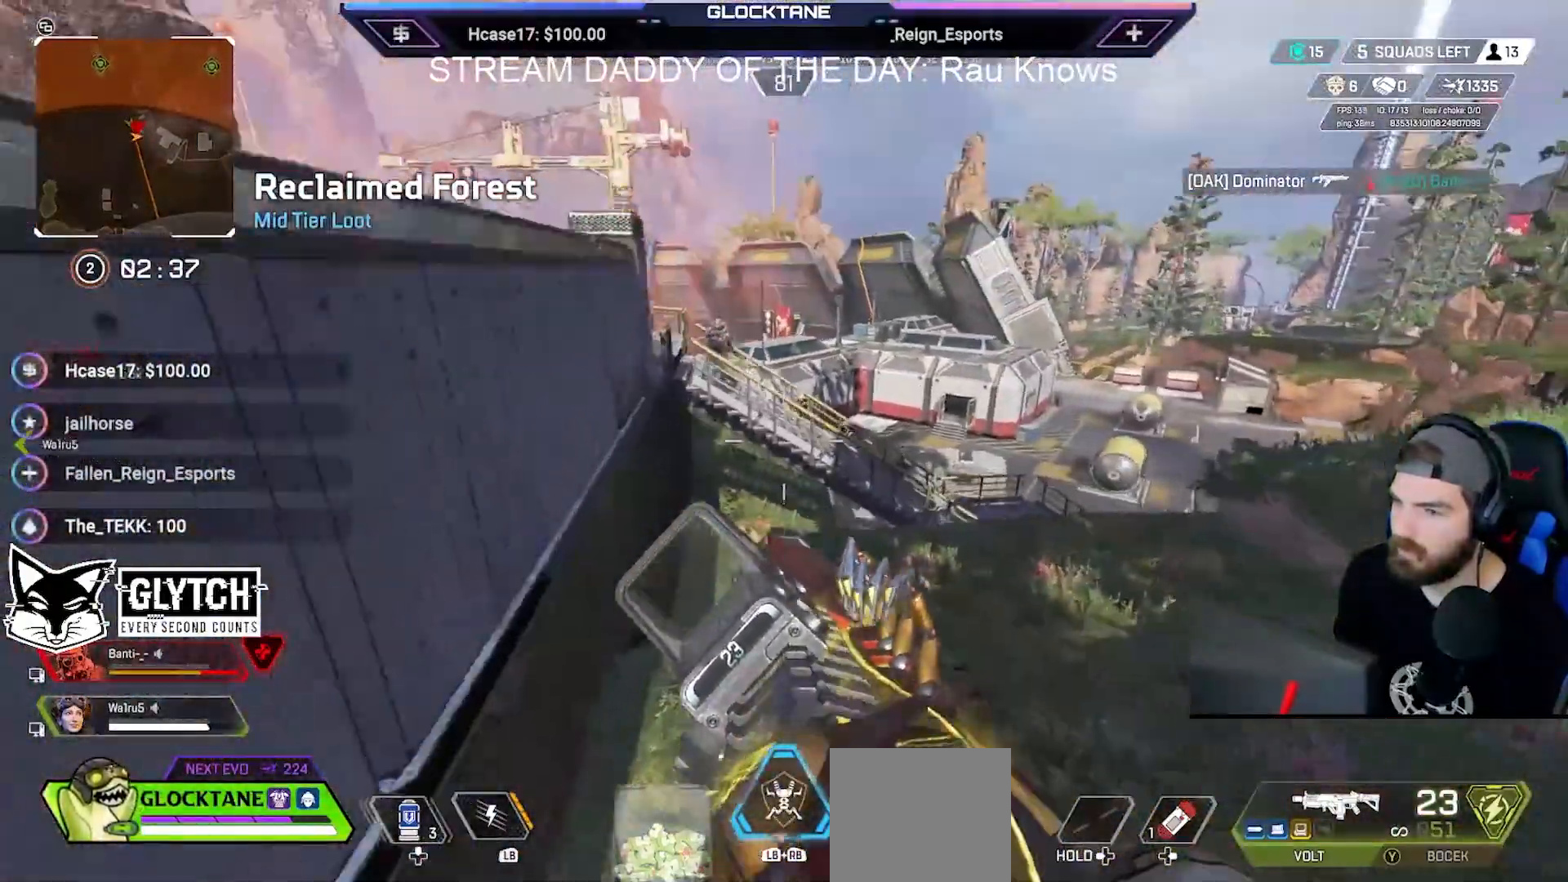
{"buttons": ["B", "L2"], "left_stick": "up-right", "right_stick": "center", "events": [[33, "left_stick", "up-right"], [133, "right_stick", "up-left"], [267, "right_stick", "center"], [333, "L2", "down"]]}
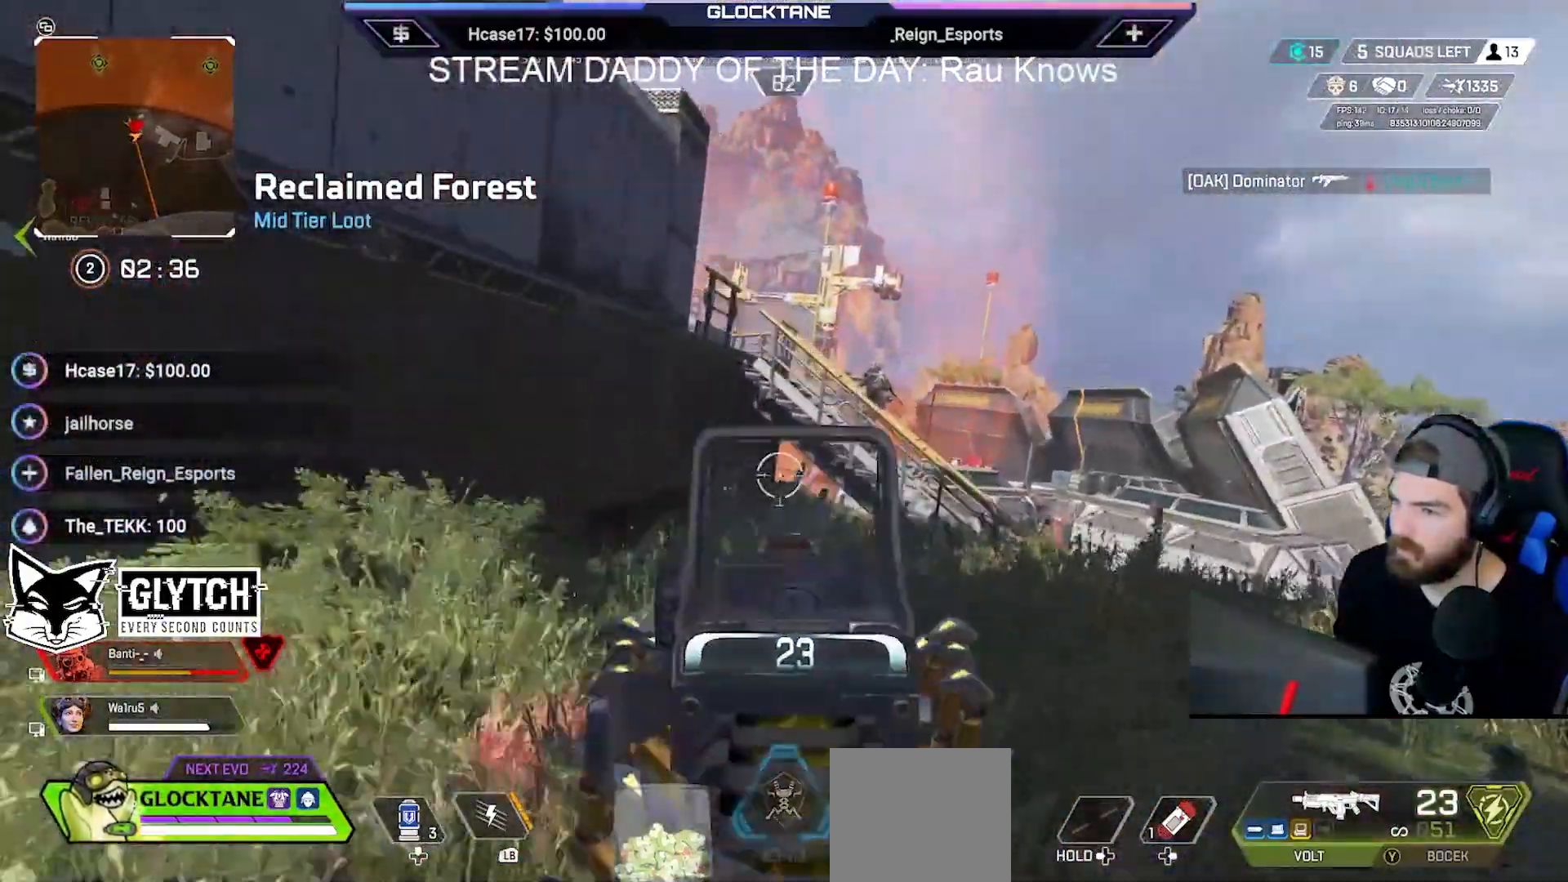
{"buttons": ["L2", "R2"], "left_stick": "left", "right_stick": "left", "events": [[150, "R2", "down"], [233, "left_stick", "up-left"], [333, "left_stick", "left"], [383, "B", "up"], [450, "right_stick", "left"]]}
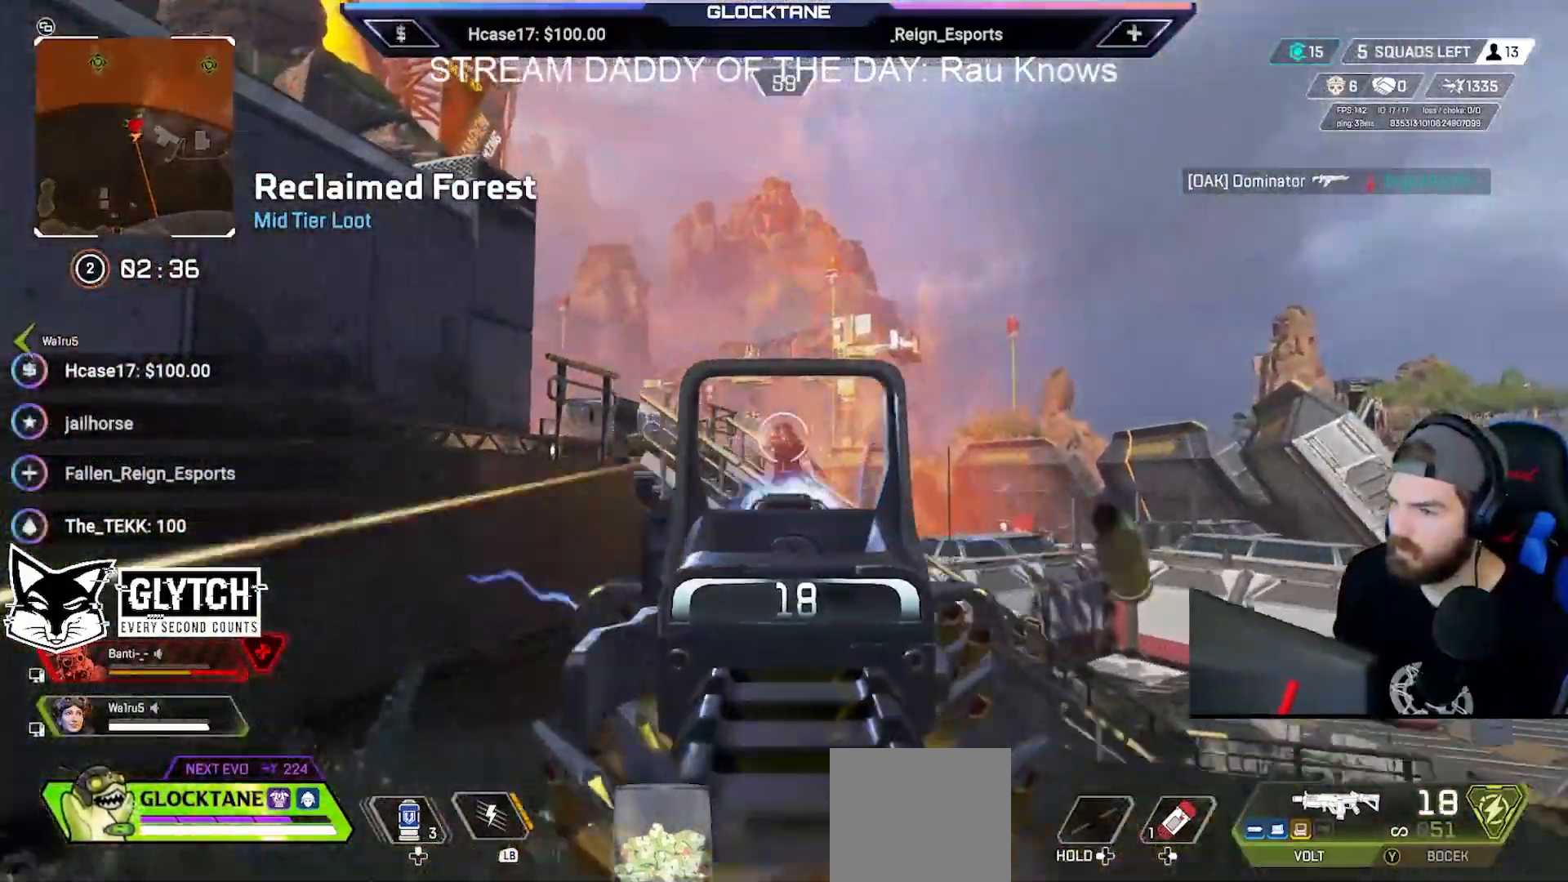
{"buttons": ["L2", "R2"], "left_stick": "left", "right_stick": "center", "events": [[33, "right_stick", "center"], [83, "left_stick", "up-right"], [233, "right_stick", "down"], [283, "right_stick", "center"], [367, "left_stick", "up-left"], [417, "left_stick", "left"]]}
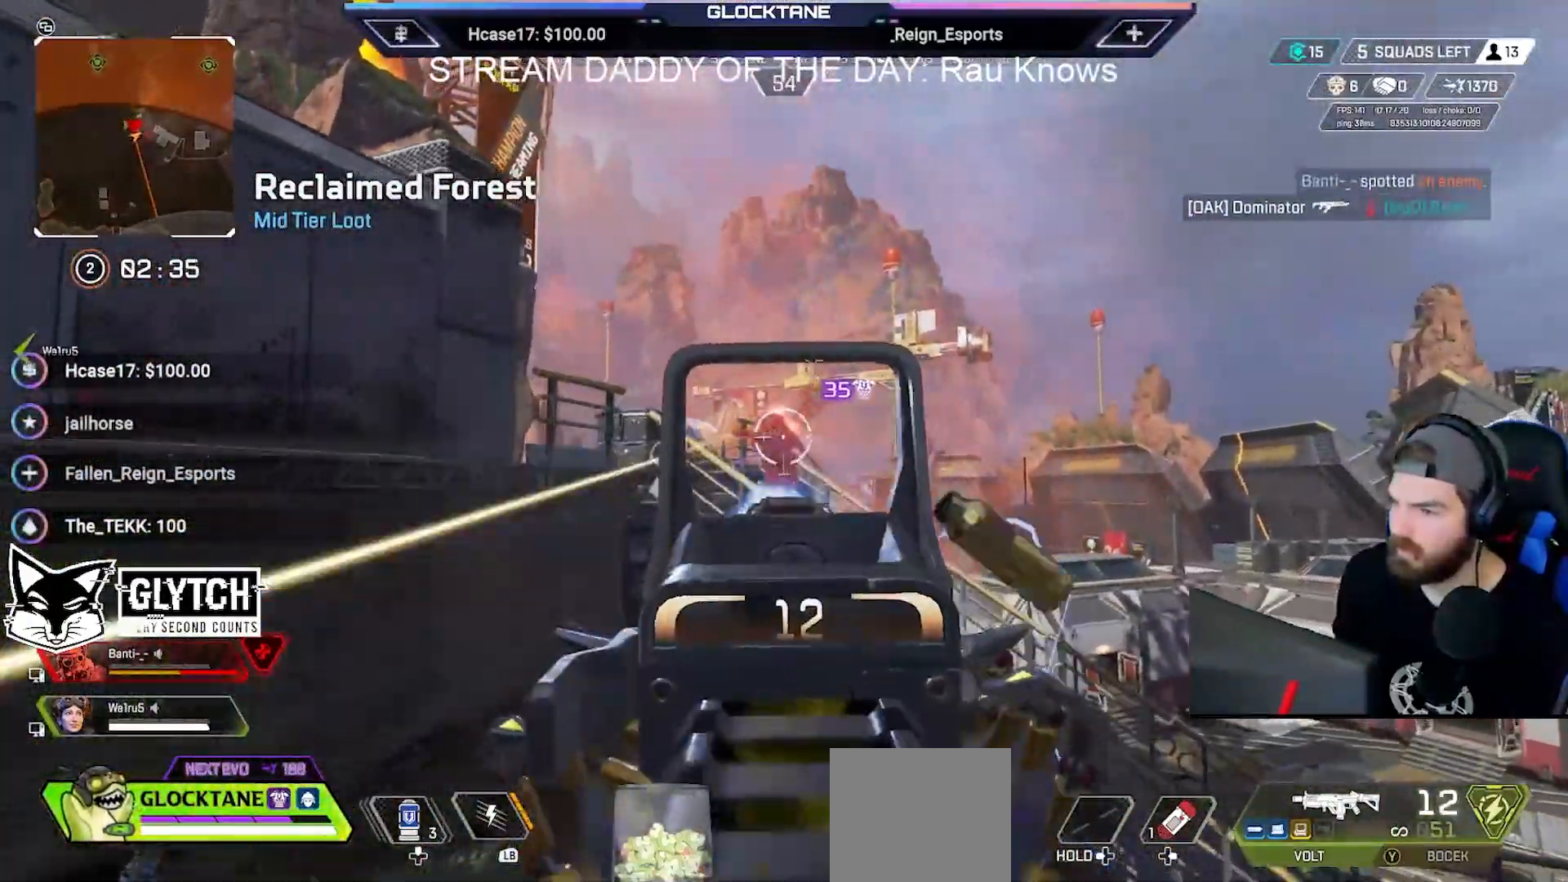
{"buttons": ["L2", "R2"], "left_stick": "right", "right_stick": "left", "events": [[133, "left_stick", "center"], [183, "left_stick", "right"], [267, "right_stick", "left"], [333, "right_stick", "center"], [467, "right_stick", "left"]]}